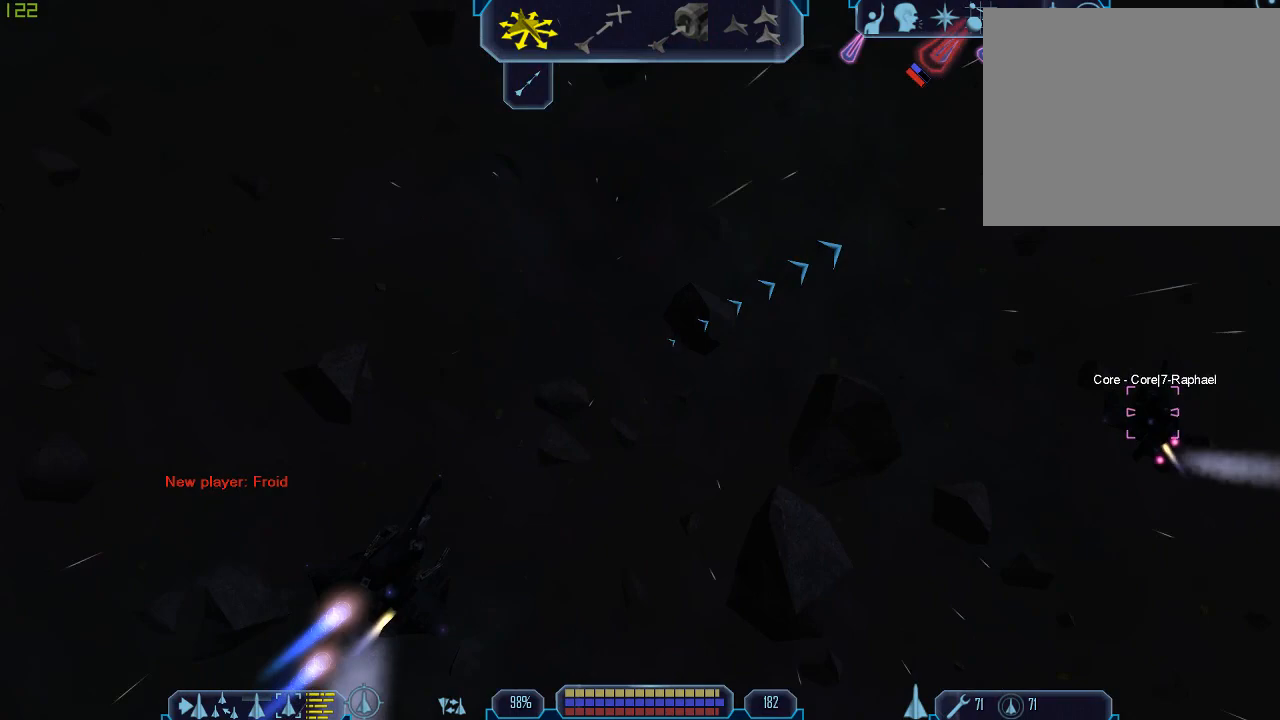
Gameplay with keyboard and mouse; each line is a JSON object with the keys and mouse buttons held at the frame after it. "events" lists presses ("down") and releases ("up") of "1", "2", "3", "4", "a", "b", "c", "d", "e", "f", "g", "q", "r", "s", "tab", "tilde", "v", "w", "x", "z", "mouse_left", "mouse_wheel" and "mouse_right" between this image and that frame as [ms after this image, input, new state], when the widget could be followed in between. "mouse_left", "mouse_wheel", "mouse_right" = the "left", "wheel", "right" buttons of the "mouse" list. No other keys are recorded. "wheel" means that the mouse wheel is clicked or scrolled. Mouse movement is not recorded.
{"keys": ["q", "tab"], "mouse": [], "events": [[233, "d", "up"]]}
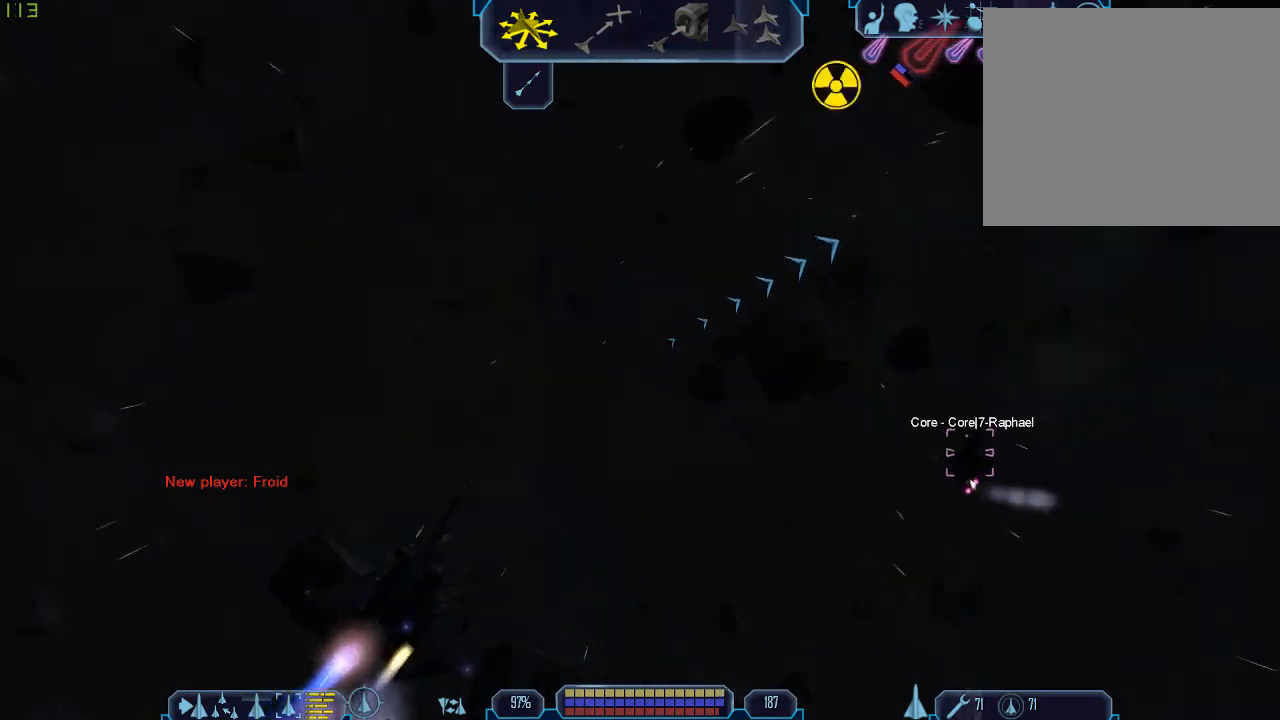
{"keys": ["q", "tab"], "mouse": [], "events": []}
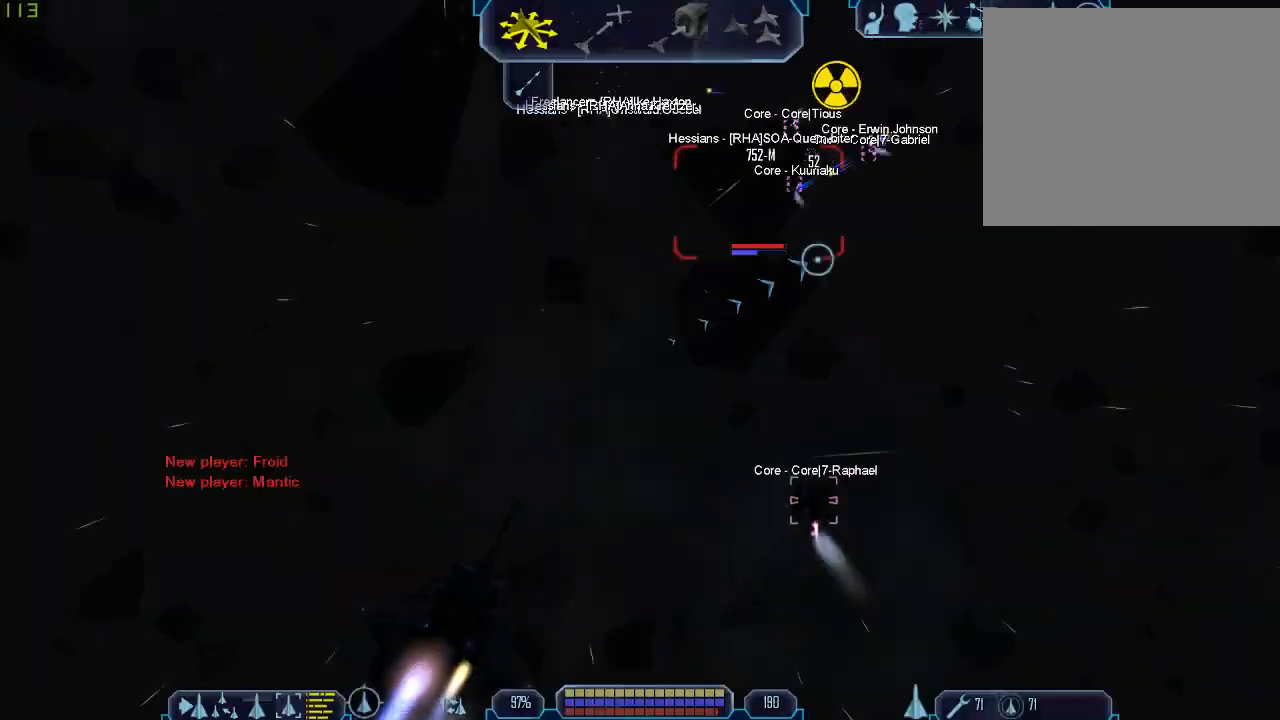
{"keys": ["a", "tab"], "mouse": [], "events": [[67, "tab", "up"], [100, "q", "up"], [267, "tab", "down"], [400, "a", "down"]]}
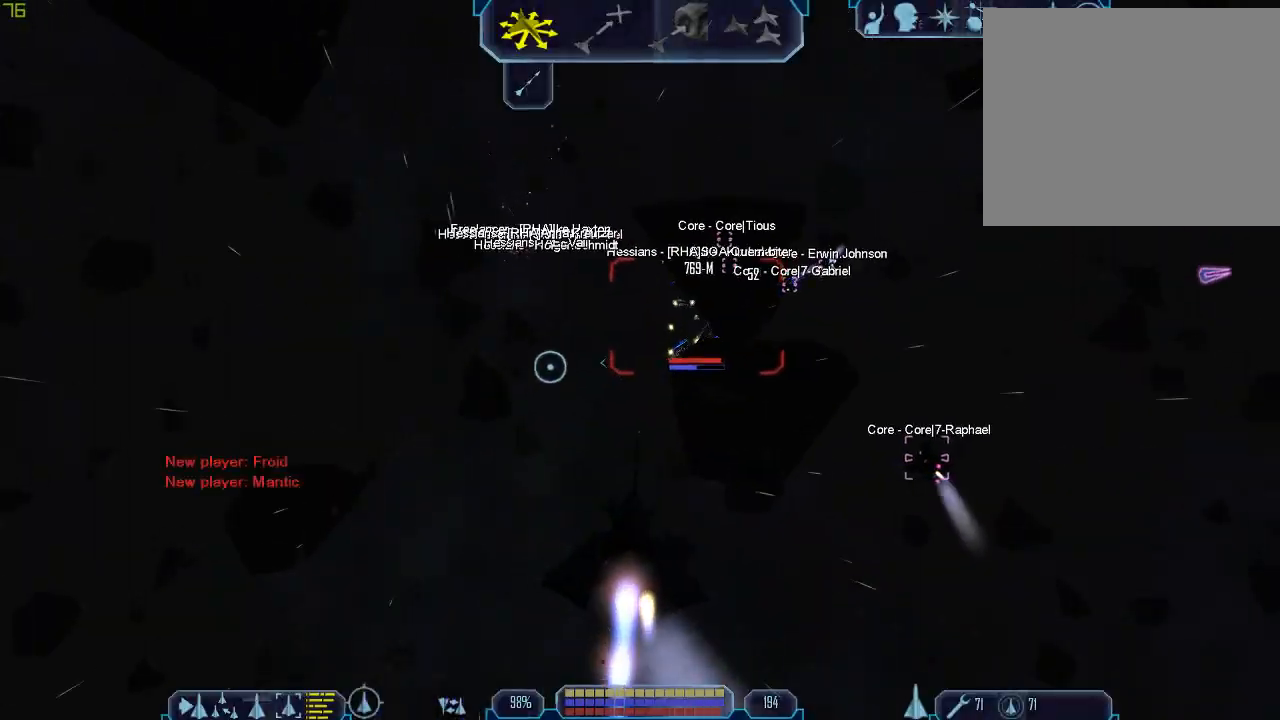
{"keys": ["tab"], "mouse": [], "events": [[233, "z", "down"], [300, "a", "up"], [333, "tab", "up"], [333, "z", "up"], [467, "tab", "down"]]}
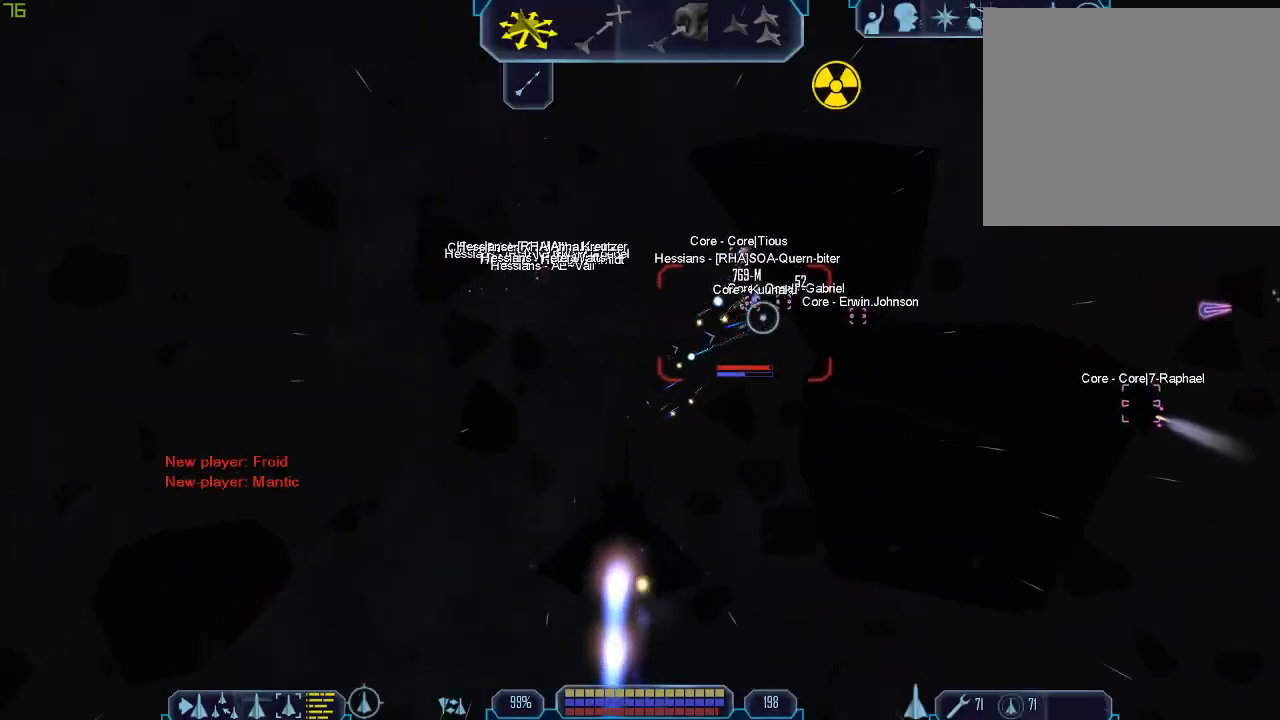
{"keys": [], "mouse": [], "events": [[133, "tab", "up"]]}
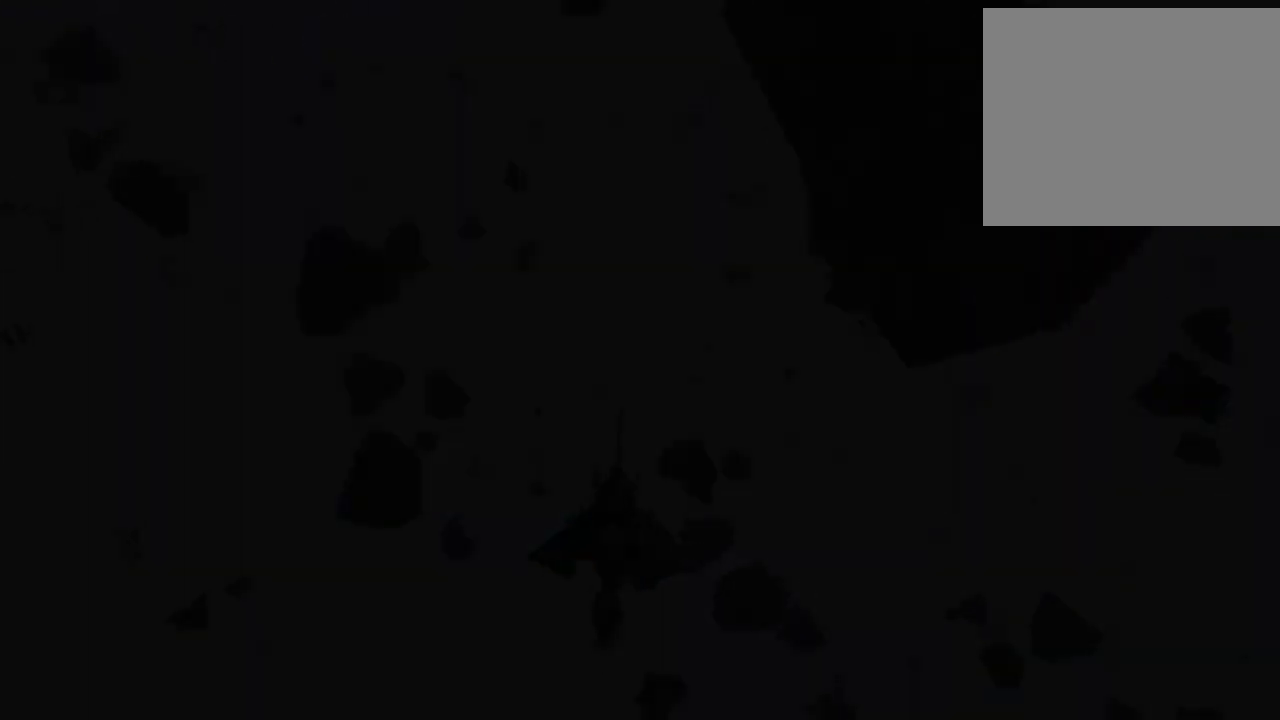
{"keys": ["tab"], "mouse": [], "events": [[133, "tab", "down"], [300, "mouse_left", "down"], [433, "mouse_left", "up"]]}
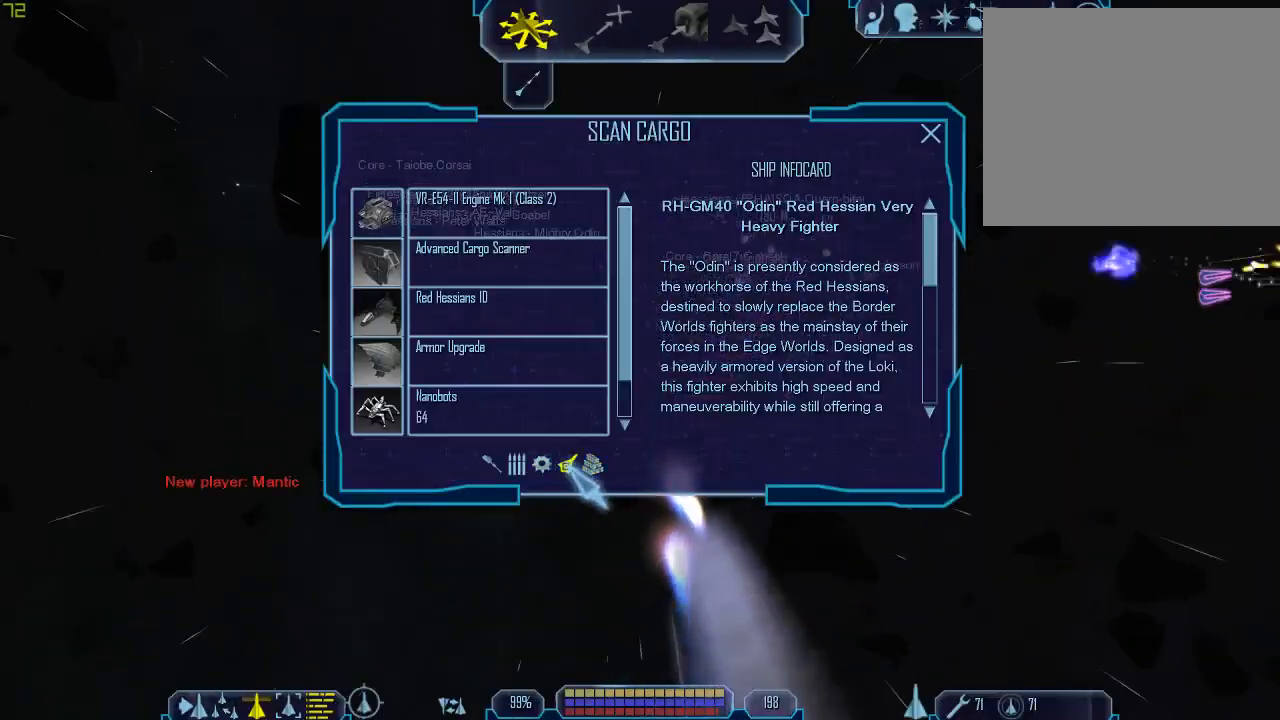
{"keys": ["tab"], "mouse": ["left"], "events": [[33, "mouse_left", "down"], [133, "mouse_left", "up"], [267, "1", "down"], [367, "mouse_left", "down"], [400, "1", "up"]]}
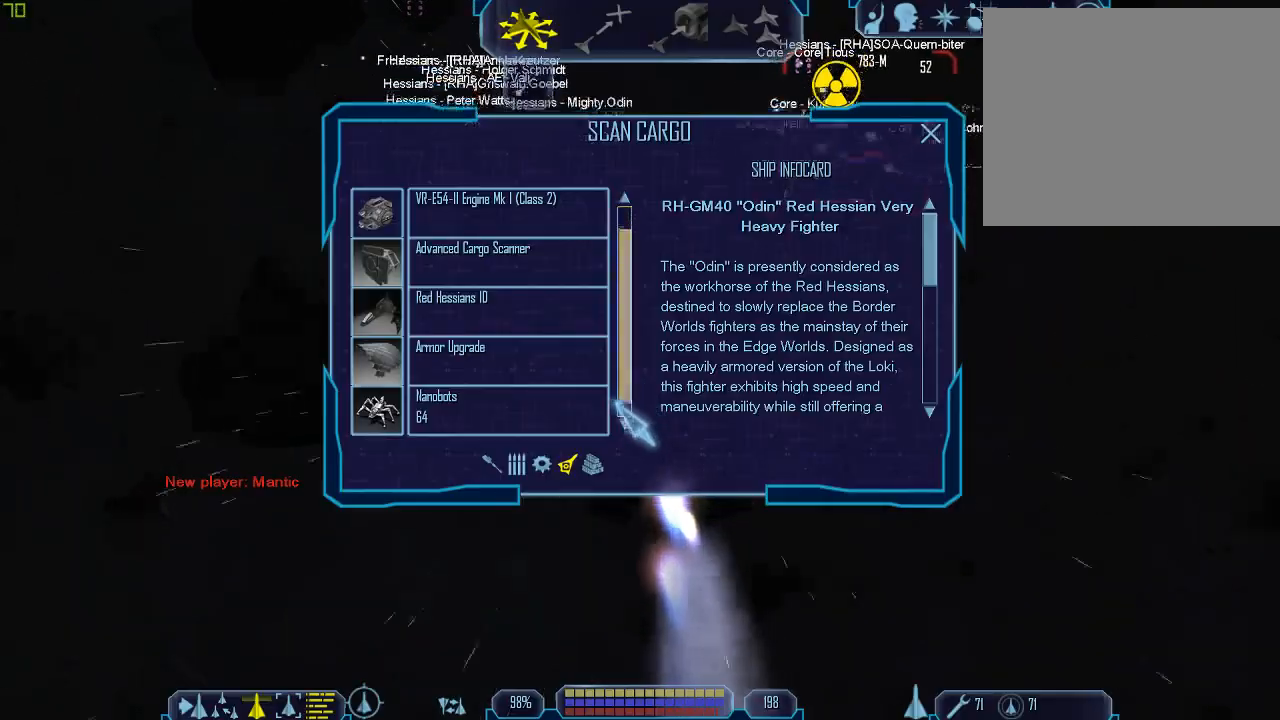
{"keys": ["tab"], "mouse": [], "events": [[200, "mouse_left", "up"]]}
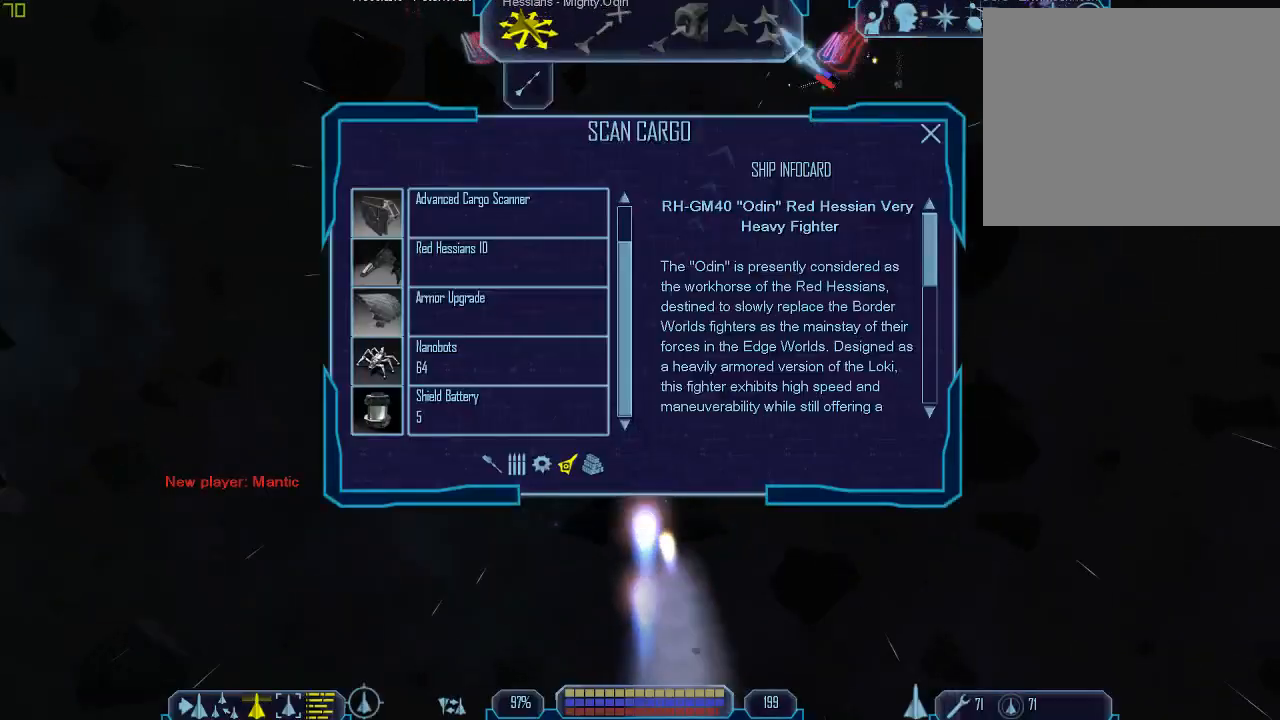
{"keys": ["tab"], "mouse": [], "events": []}
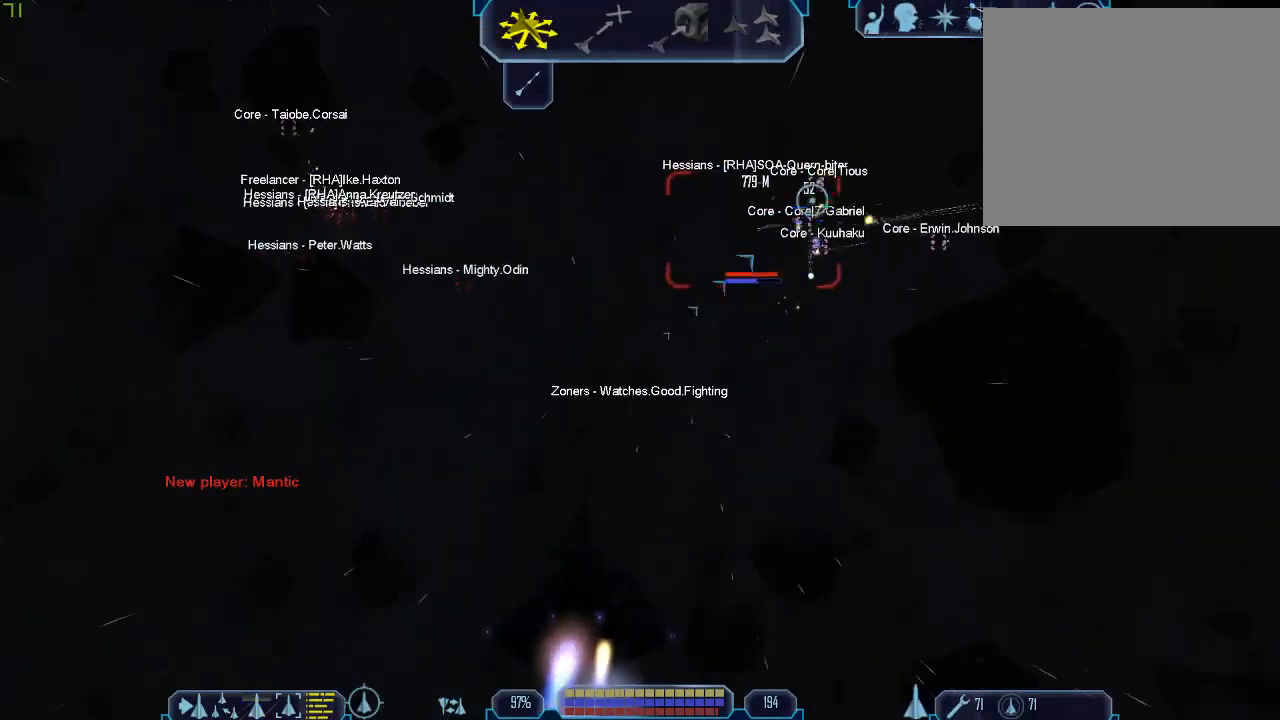
{"keys": ["1", "tab"], "mouse": [], "events": [[467, "1", "down"]]}
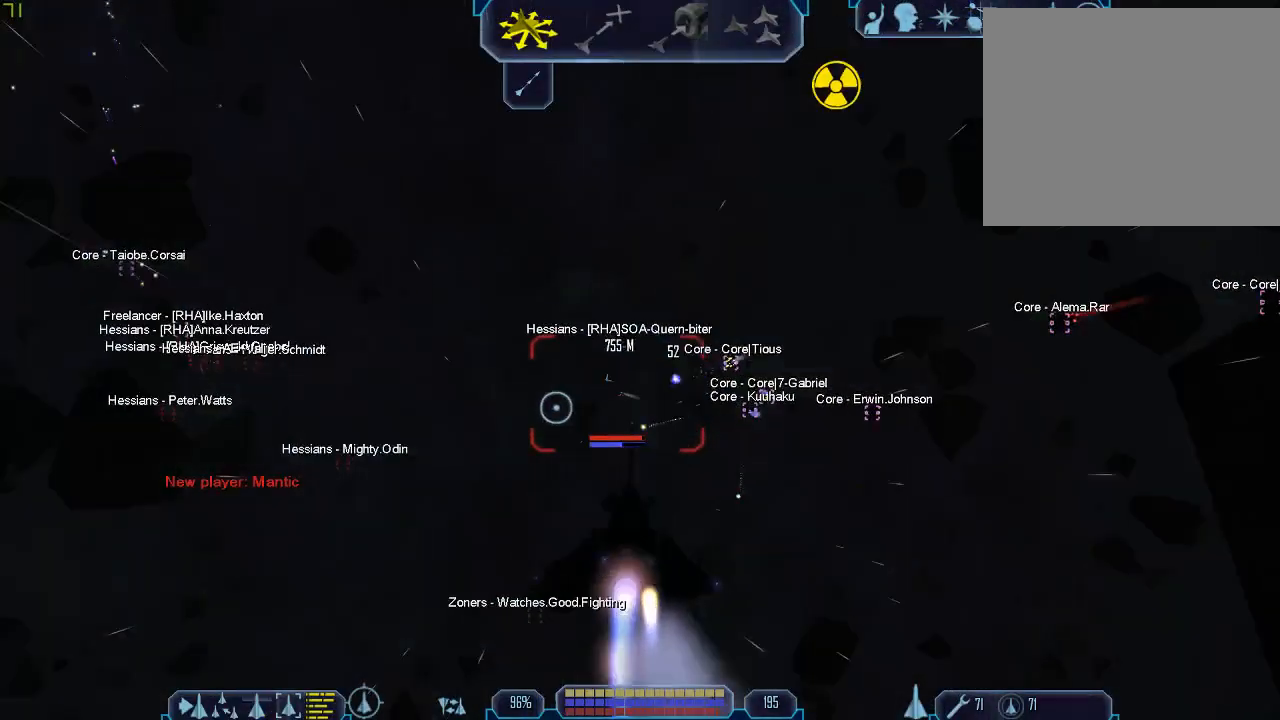
{"keys": ["1", "tab"], "mouse": [], "events": [[100, "1", "up"], [200, "1", "down"], [300, "1", "up"], [400, "1", "down"]]}
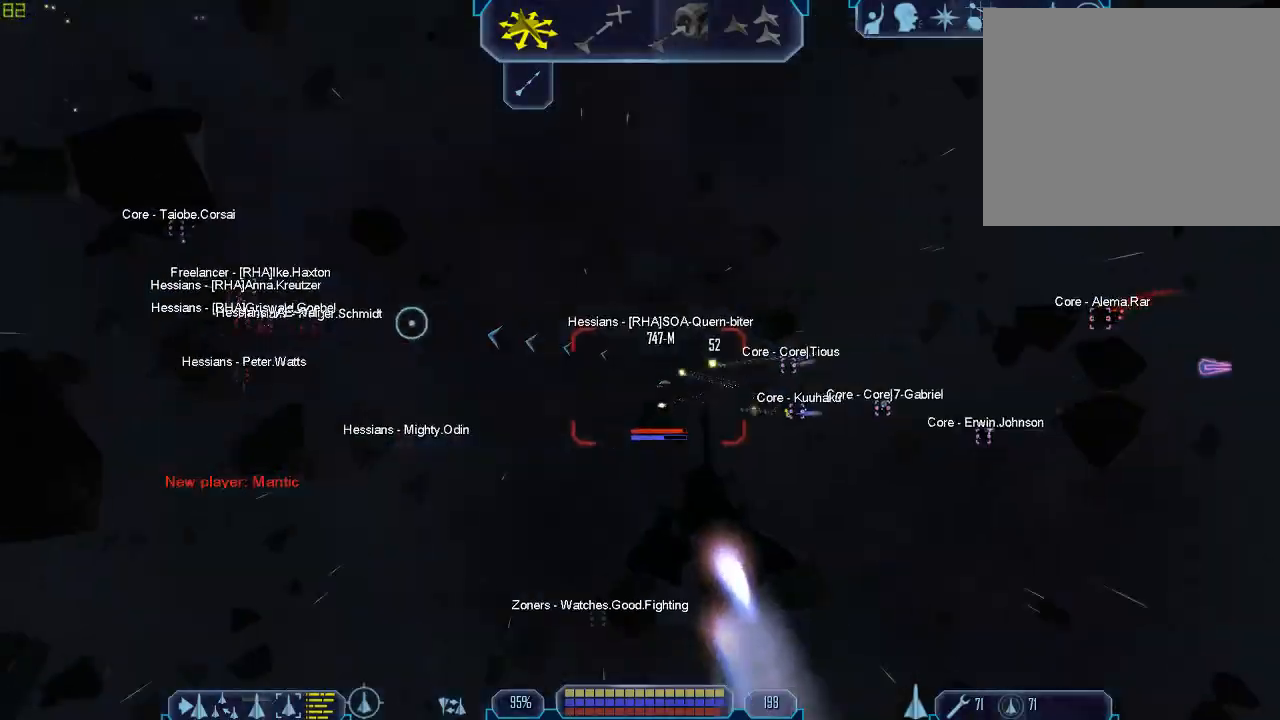
{"keys": ["1", "tab"], "mouse": [], "events": [[33, "1", "up"], [133, "1", "down"], [233, "1", "up"], [333, "1", "down"], [433, "1", "up"], [500, "1", "down"]]}
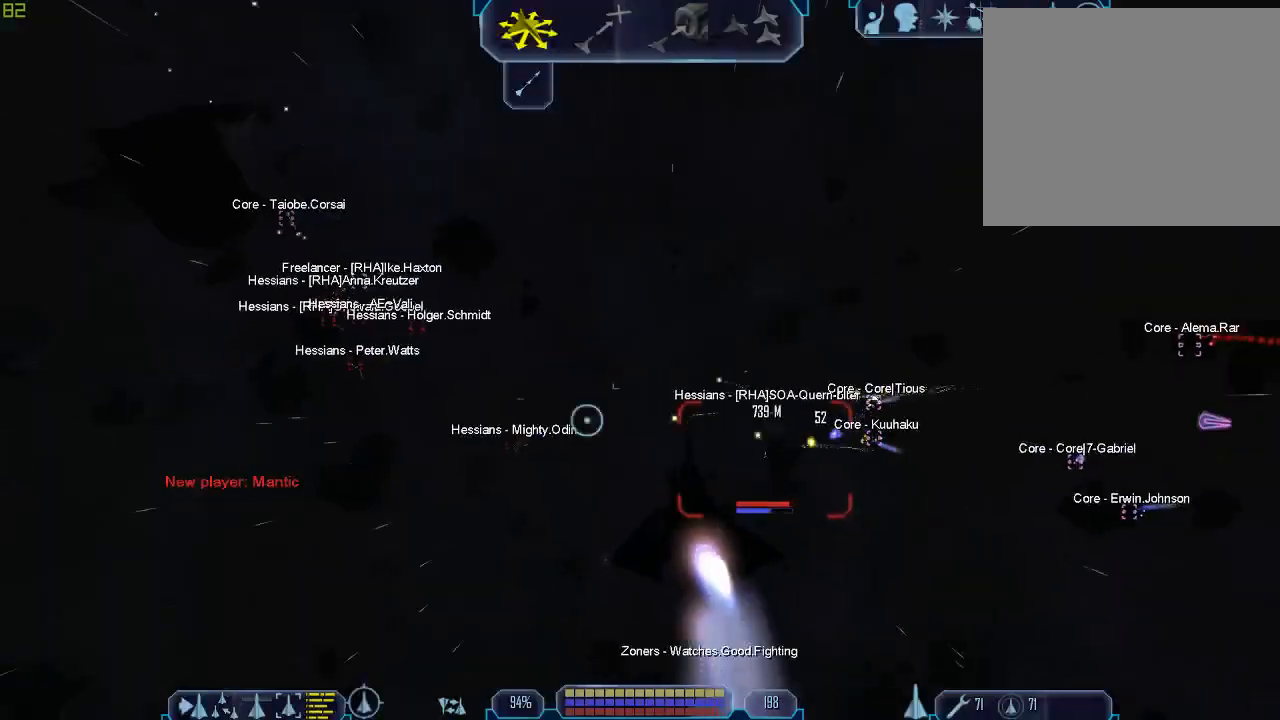
{"keys": ["1", "tab", "z"], "mouse": [], "events": [[133, "1", "up"], [233, "1", "down"], [333, "1", "up"], [433, "1", "down"], [500, "z", "down"]]}
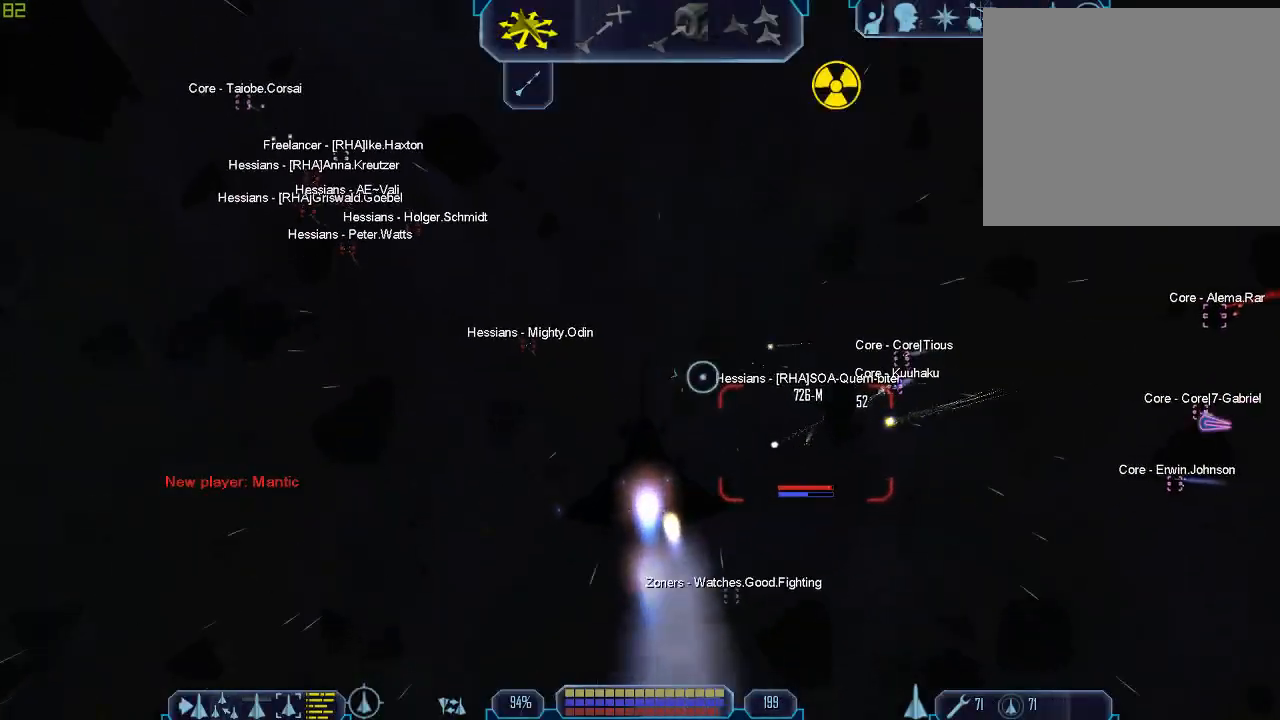
{"keys": ["tab"], "mouse": [], "events": [[67, "1", "up"], [67, "tab", "up"], [100, "z", "up"], [267, "tab", "down"]]}
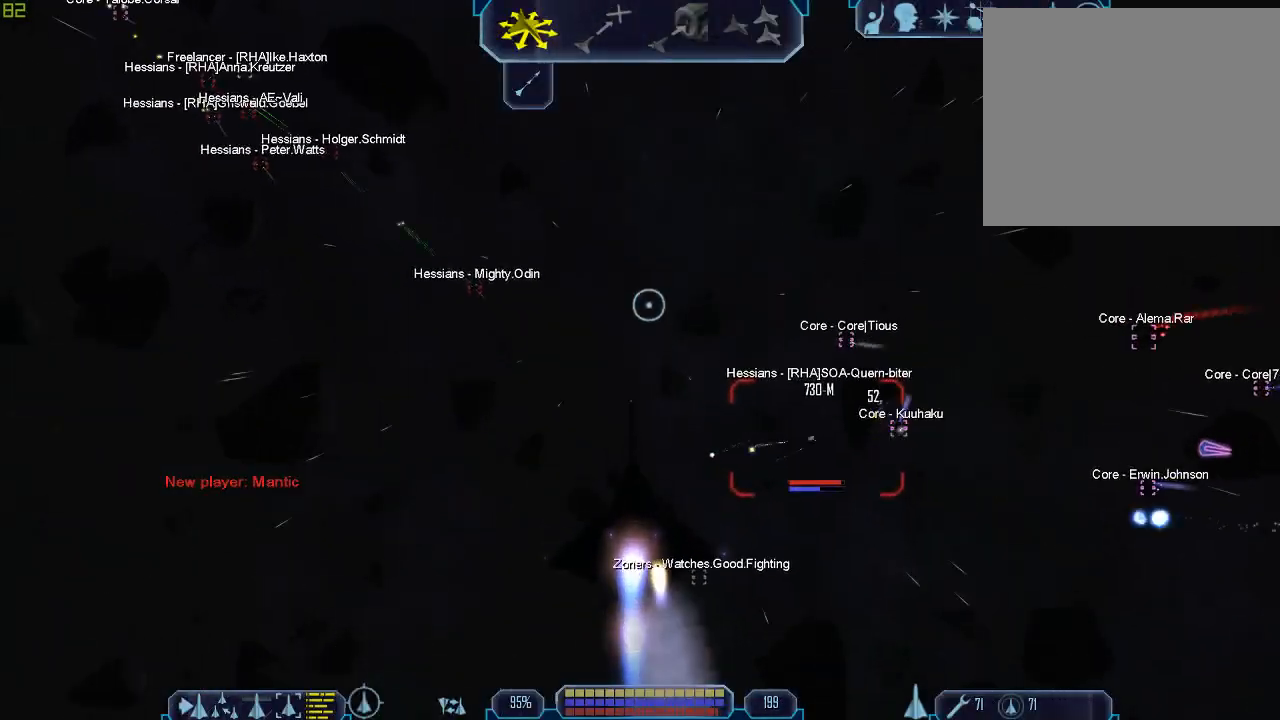
{"keys": ["1", "tab"], "mouse": [], "events": [[500, "1", "down"]]}
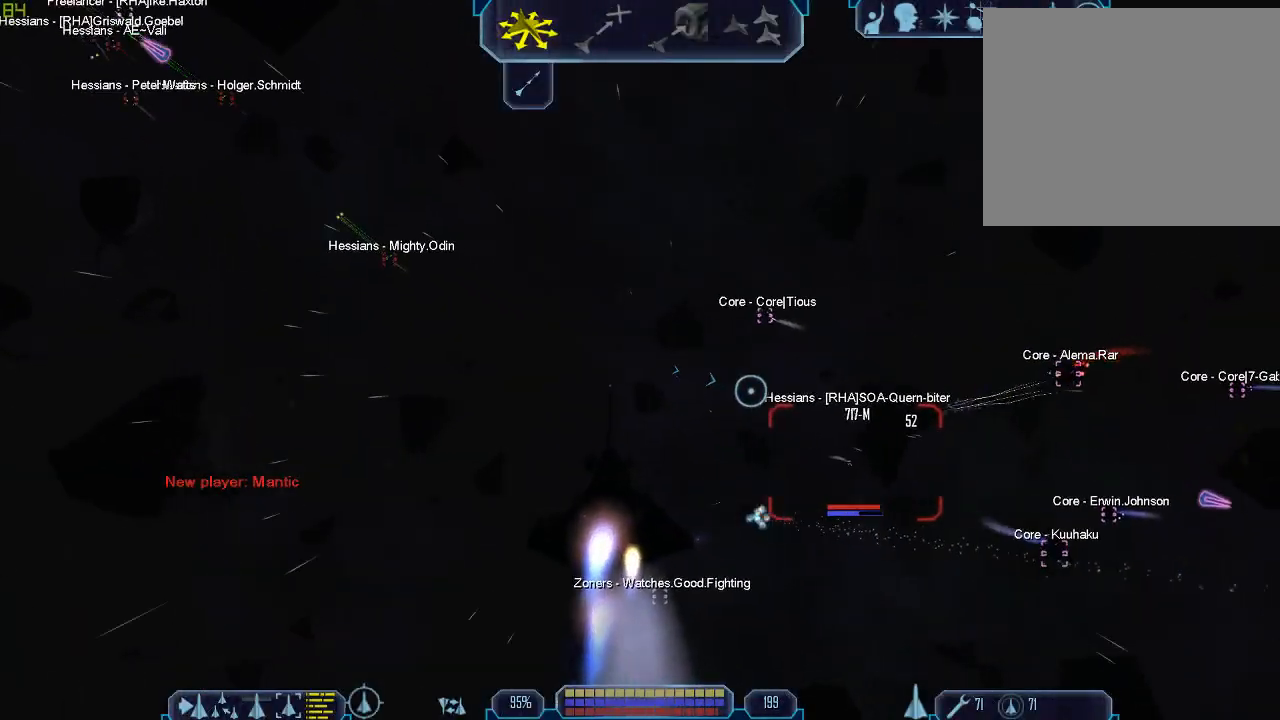
{"keys": ["1", "tab"], "mouse": [], "events": [[133, "1", "up"], [233, "1", "down"], [333, "1", "up"], [433, "1", "down"]]}
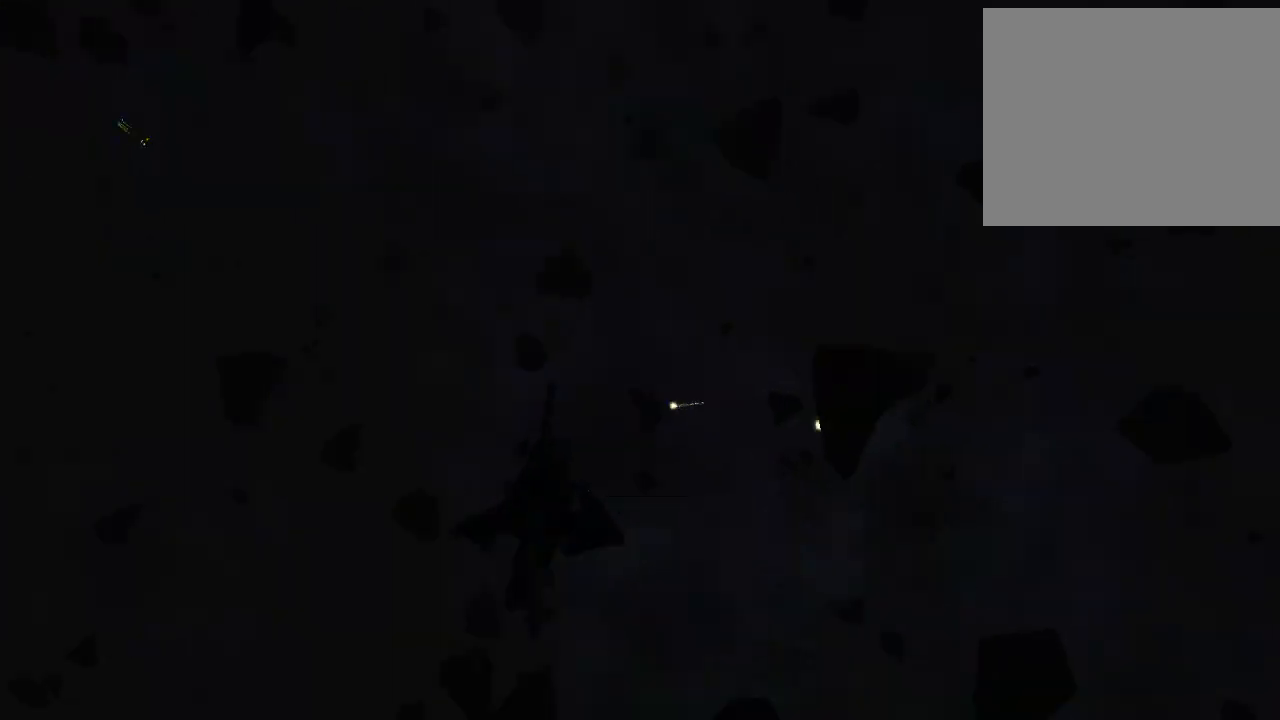
{"keys": ["tab"], "mouse": [], "events": [[33, "1", "up"], [100, "1", "down"], [167, "z", "down"], [200, "1", "up"], [233, "tab", "up"], [267, "z", "up"], [433, "tab", "down"]]}
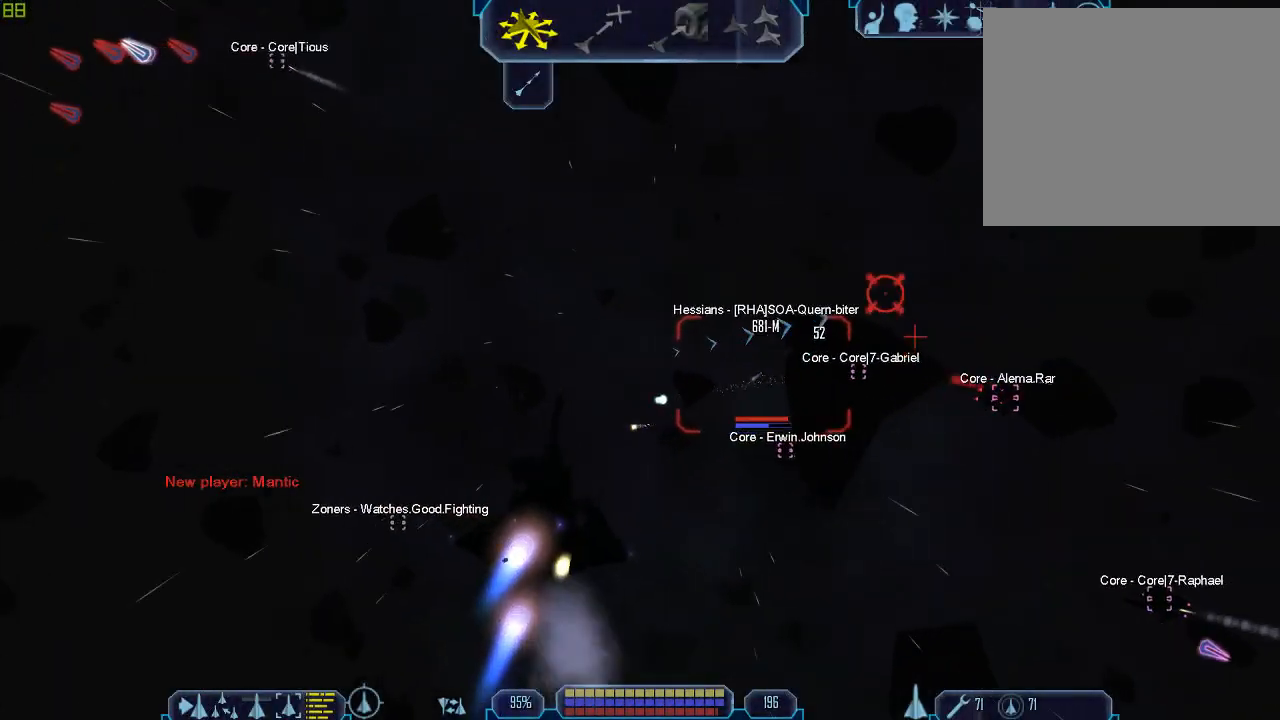
{"keys": ["tab"], "mouse": [], "events": [[167, "1", "down"], [267, "1", "up"], [367, "1", "down"], [467, "1", "up"]]}
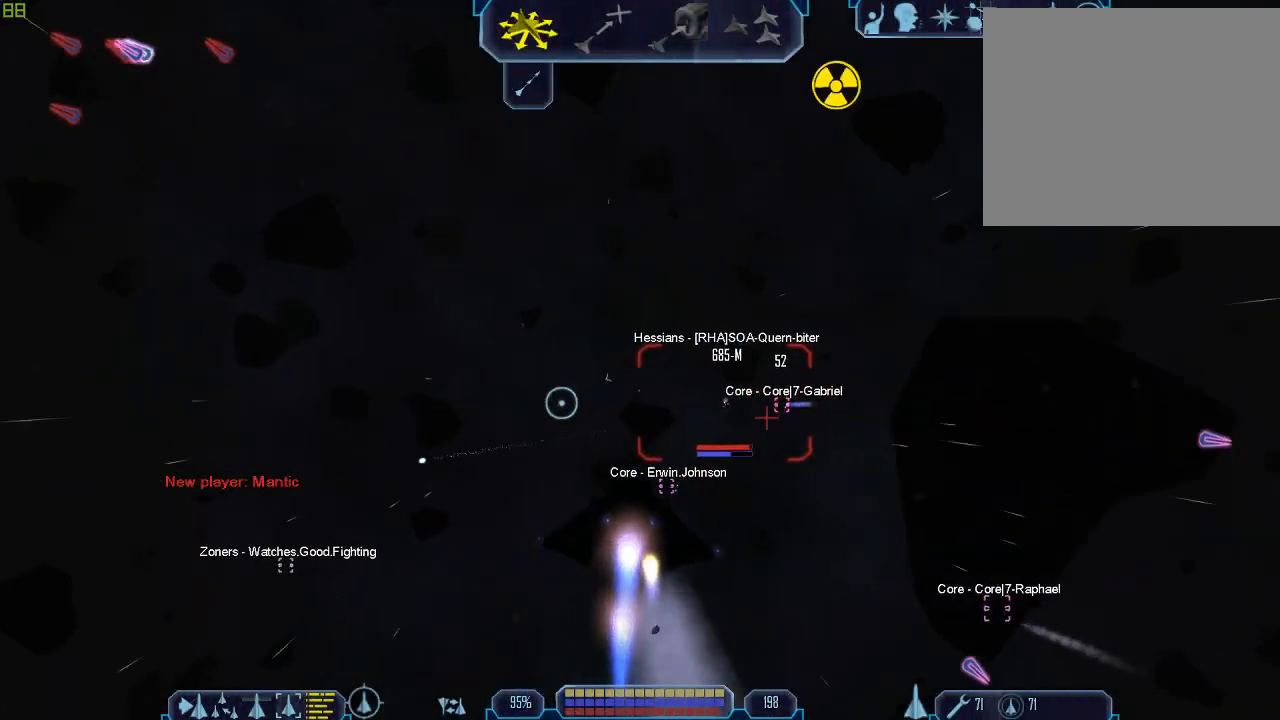
{"keys": ["tab"], "mouse": [], "events": [[67, "1", "down"], [100, "z", "down"], [167, "1", "up"], [167, "tab", "up"], [200, "z", "up"], [367, "tab", "down"]]}
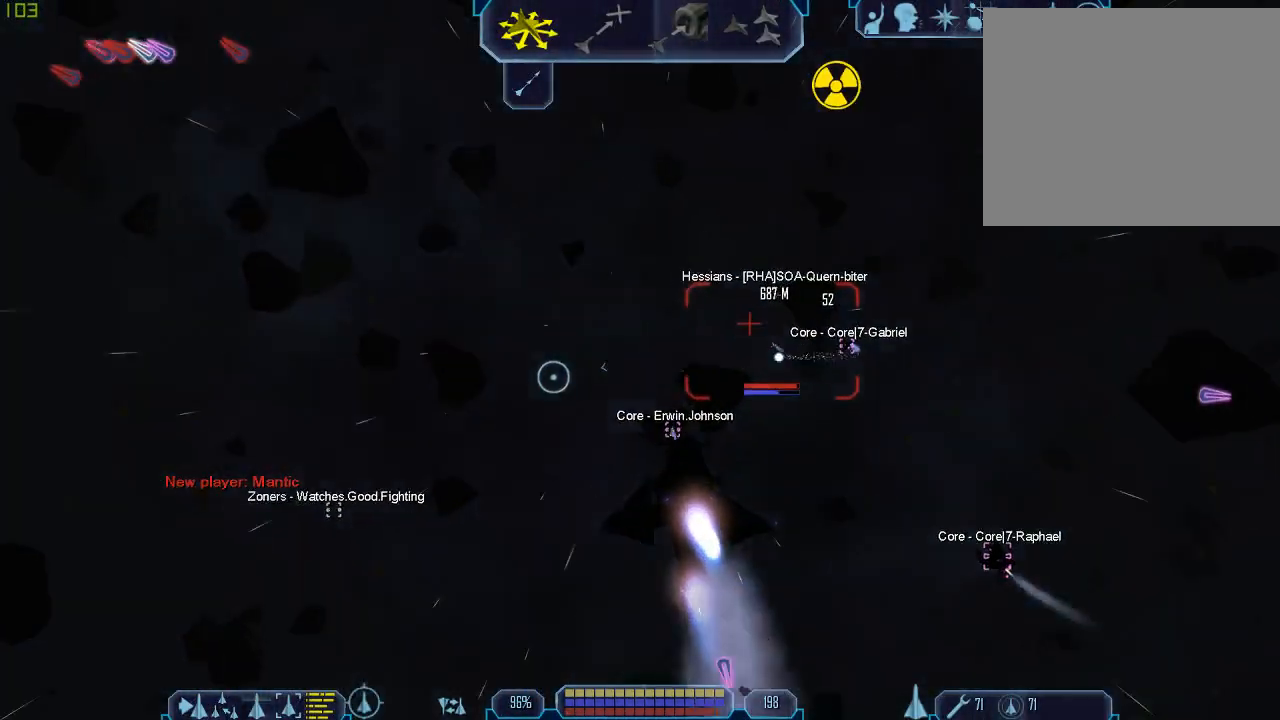
{"keys": [], "mouse": [], "events": [[133, "a", "down"], [467, "a", "up"], [467, "tab", "up"], [467, "z", "down"], [500, "z", "up"]]}
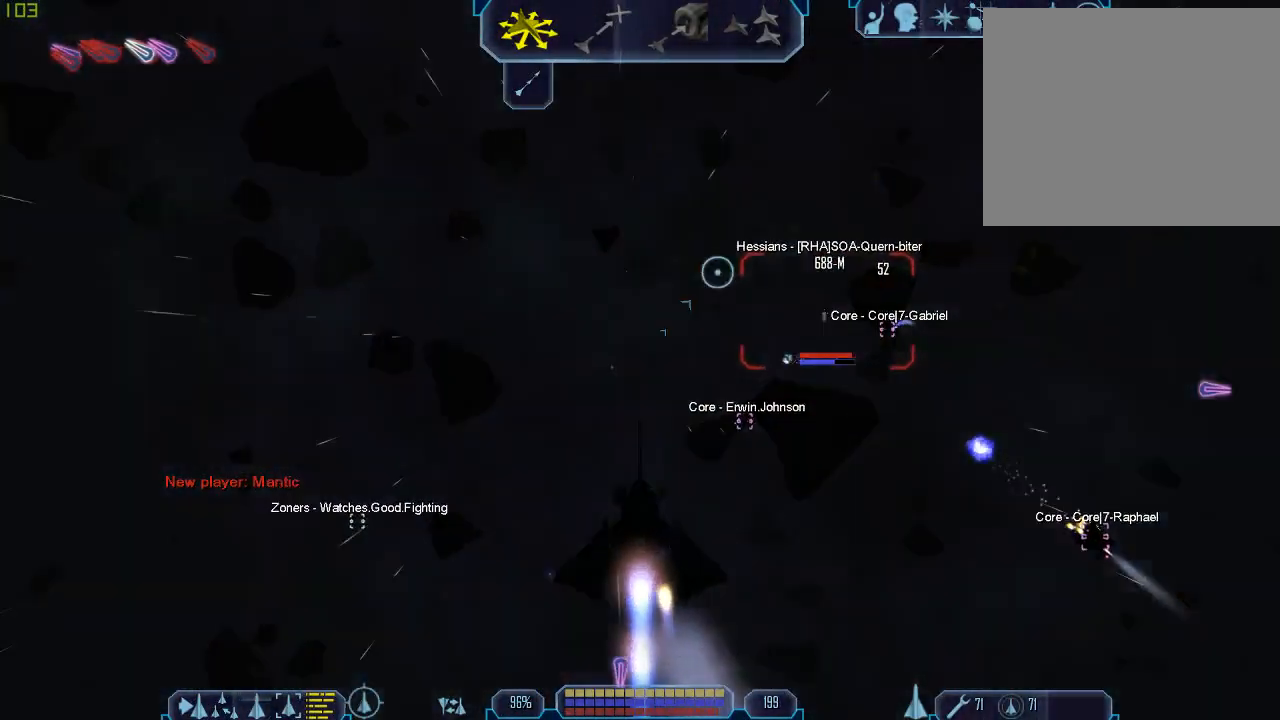
{"keys": ["tab"], "mouse": [], "events": [[133, "tab", "down"]]}
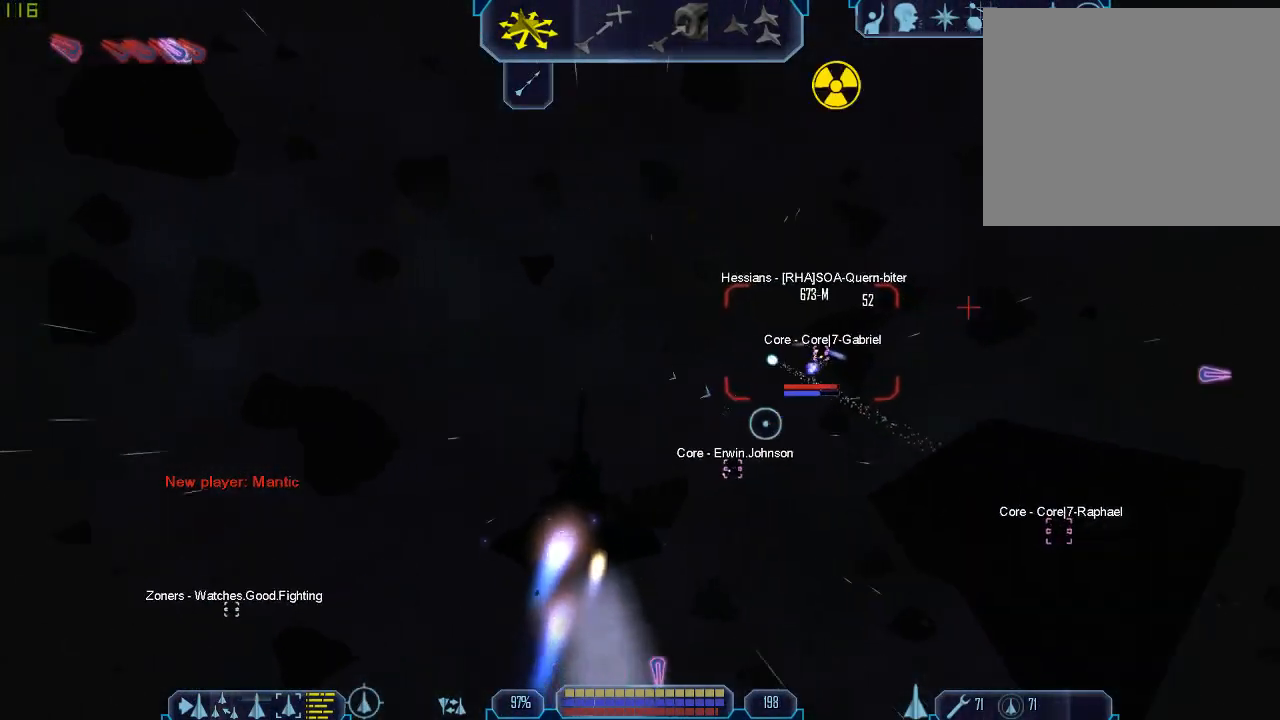
{"keys": [], "mouse": [], "events": [[400, "z", "down"], [467, "tab", "up"], [500, "z", "up"]]}
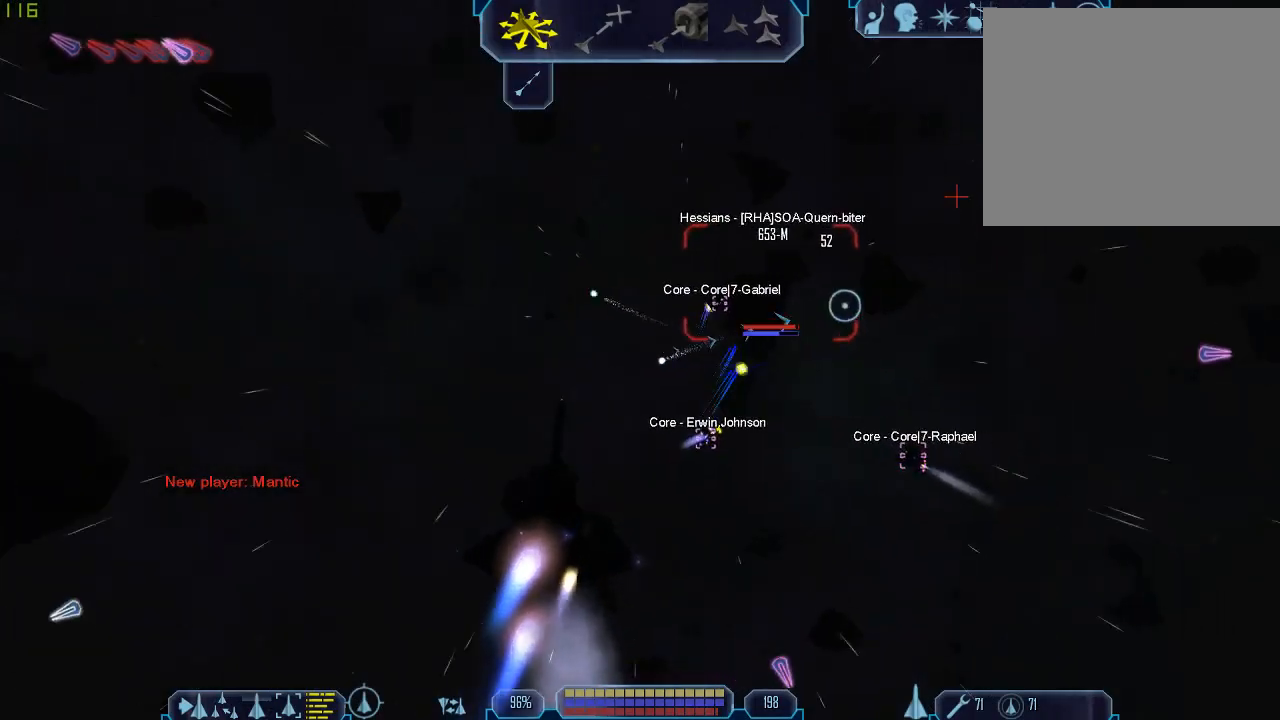
{"keys": ["tab"], "mouse": [], "events": [[167, "tab", "down"]]}
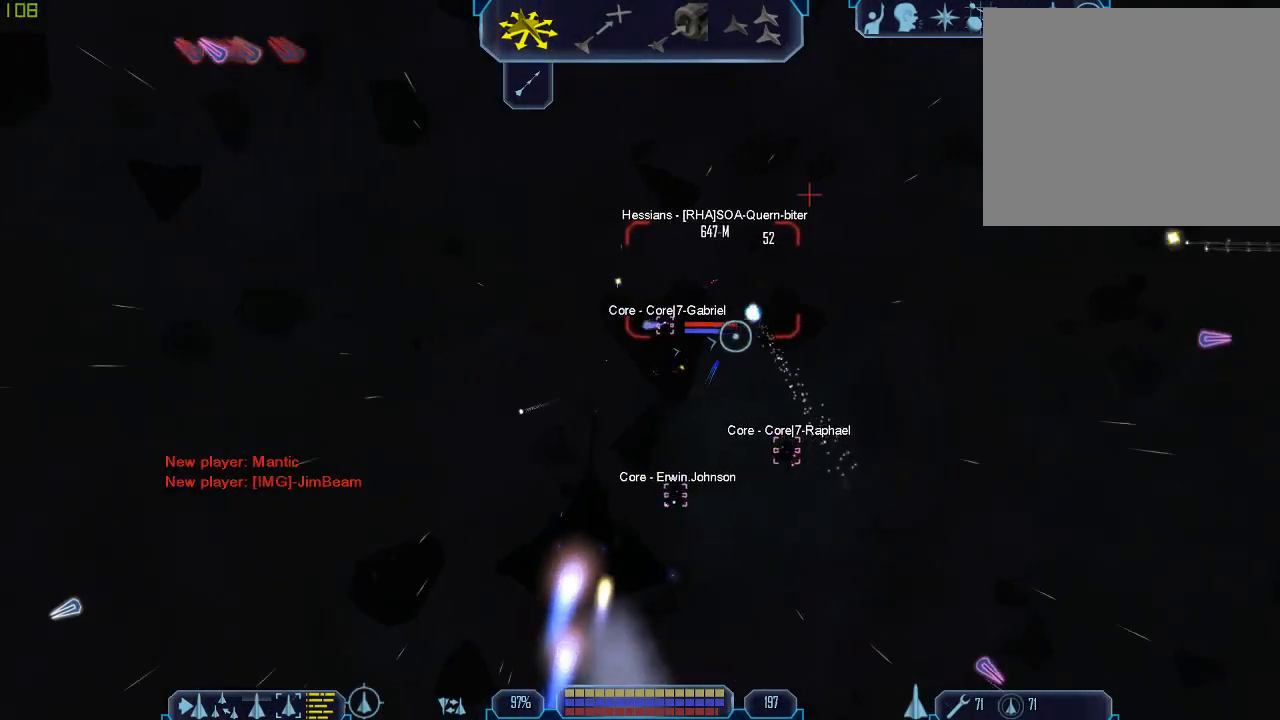
{"keys": ["1", "tab"], "mouse": [], "events": [[333, "1", "down"], [433, "1", "up"], [500, "1", "down"]]}
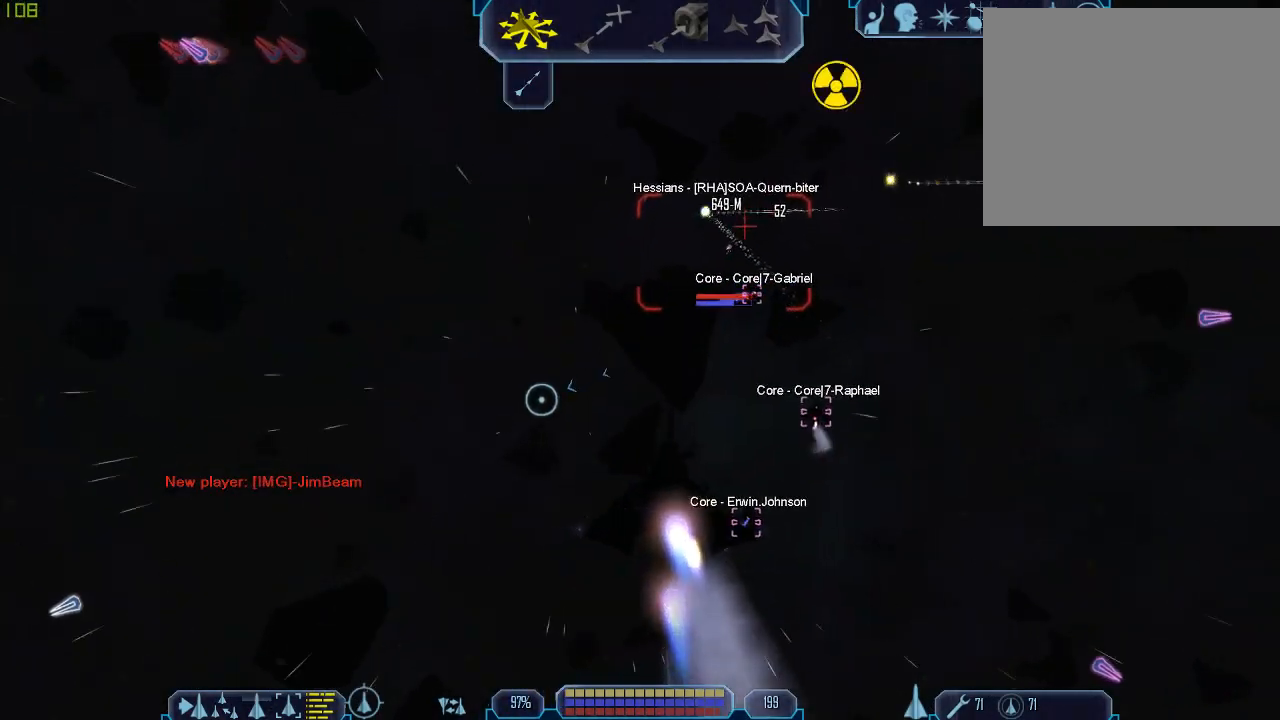
{"keys": ["tab"], "mouse": [], "events": [[133, "1", "up"], [233, "1", "down"], [300, "1", "up"], [400, "1", "down"], [500, "1", "up"]]}
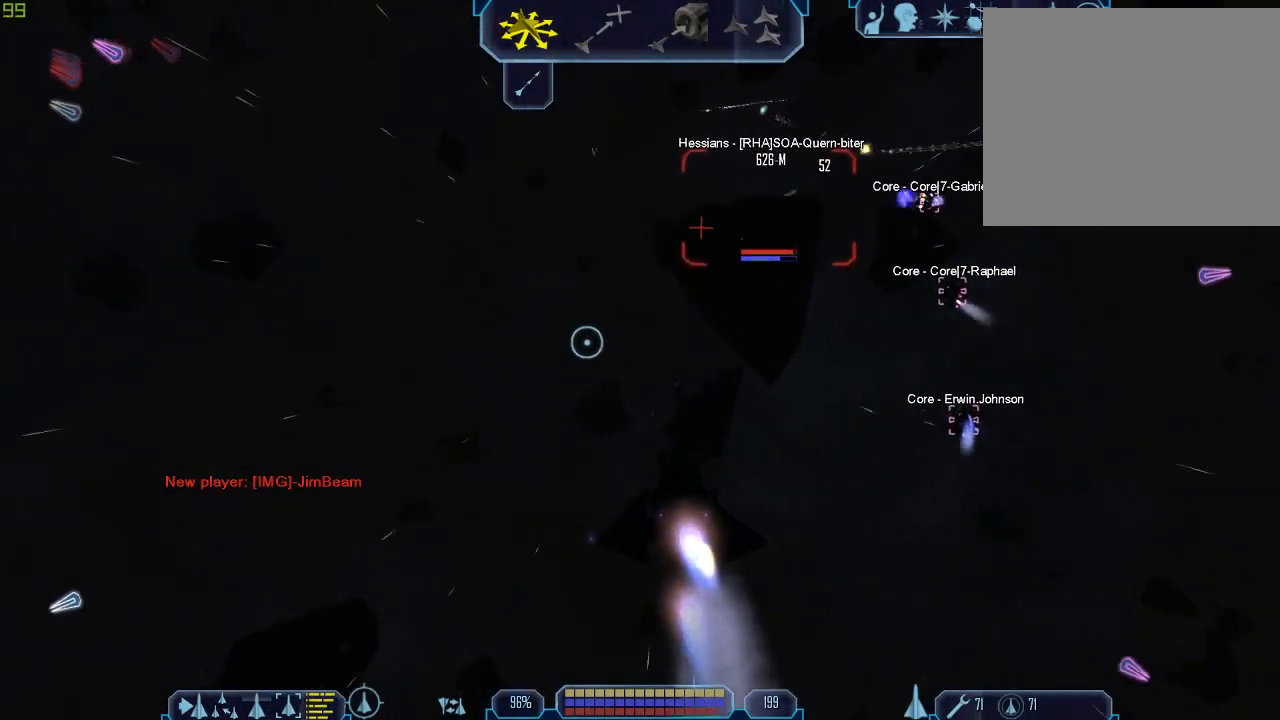
{"keys": ["tab"], "mouse": [], "events": [[100, "1", "down"], [200, "z", "down"], [267, "1", "up"], [267, "tab", "up"], [333, "z", "up"], [500, "tab", "down"]]}
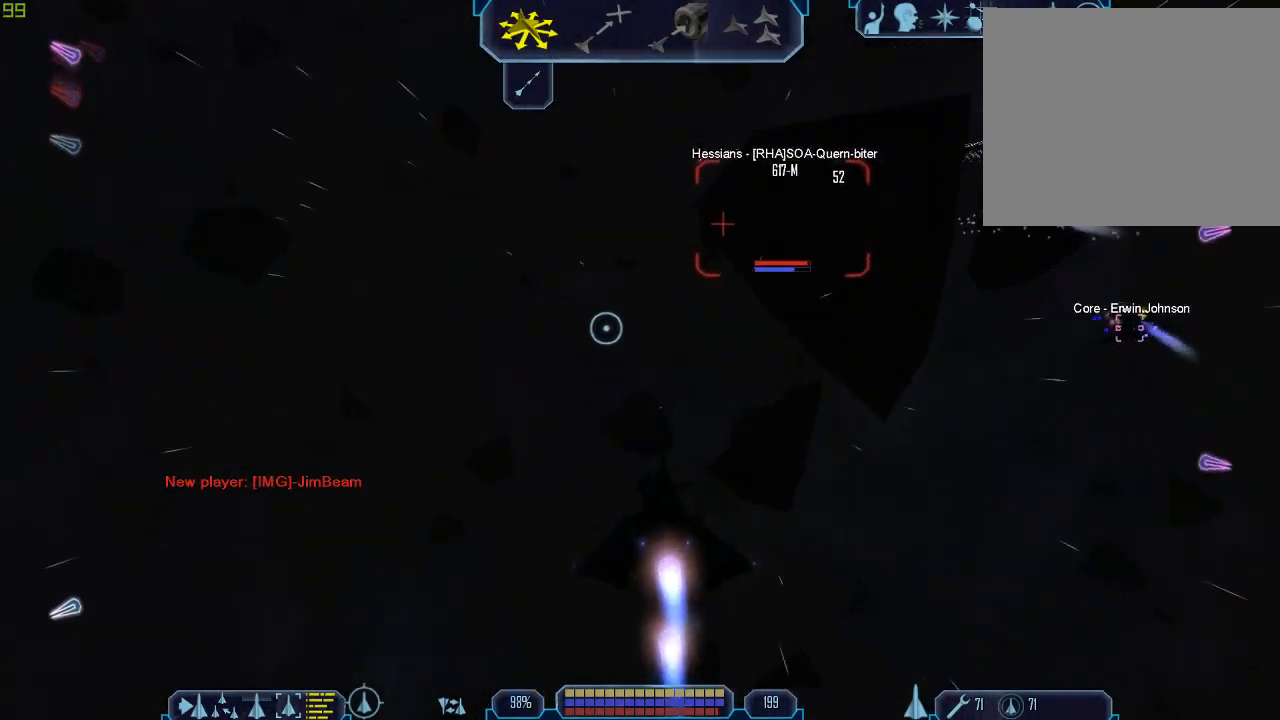
{"keys": ["1", "tab"], "mouse": [], "events": [[267, "1", "down"], [400, "1", "up"], [500, "1", "down"]]}
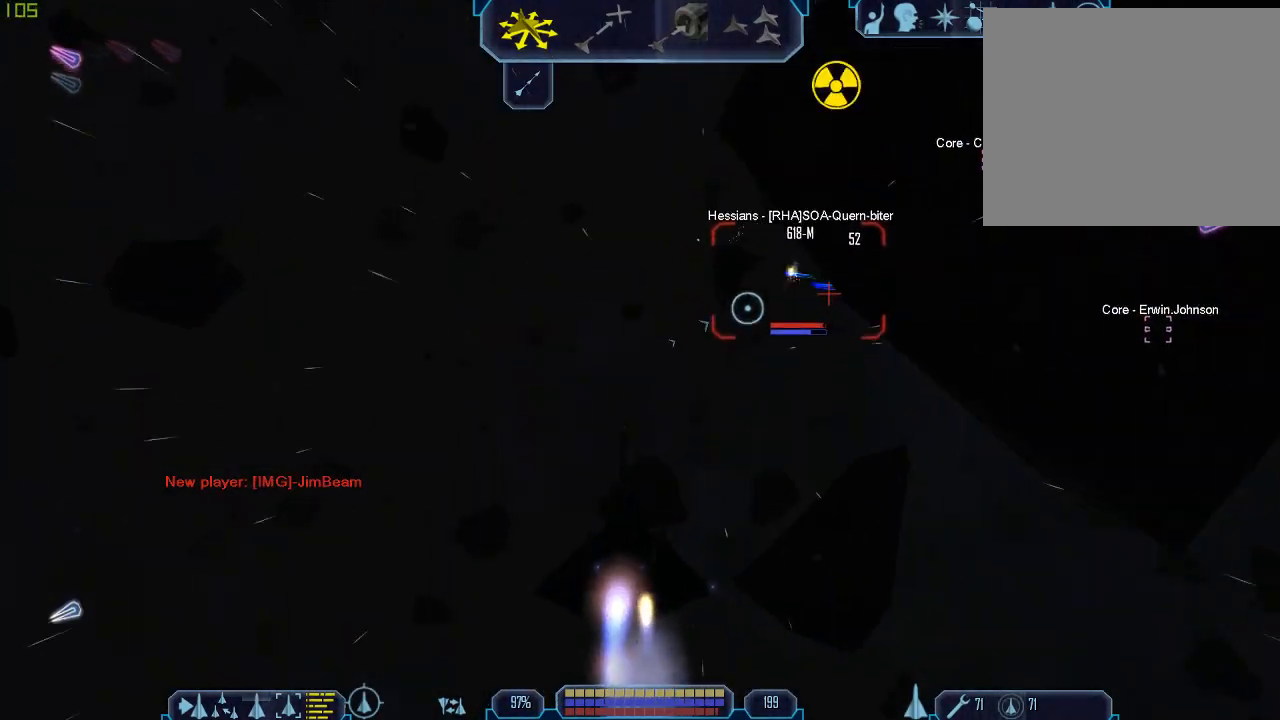
{"keys": ["1", "tab", "z"], "mouse": [], "events": [[100, "1", "up"], [200, "1", "down"], [300, "1", "up"], [400, "1", "down"], [433, "z", "down"]]}